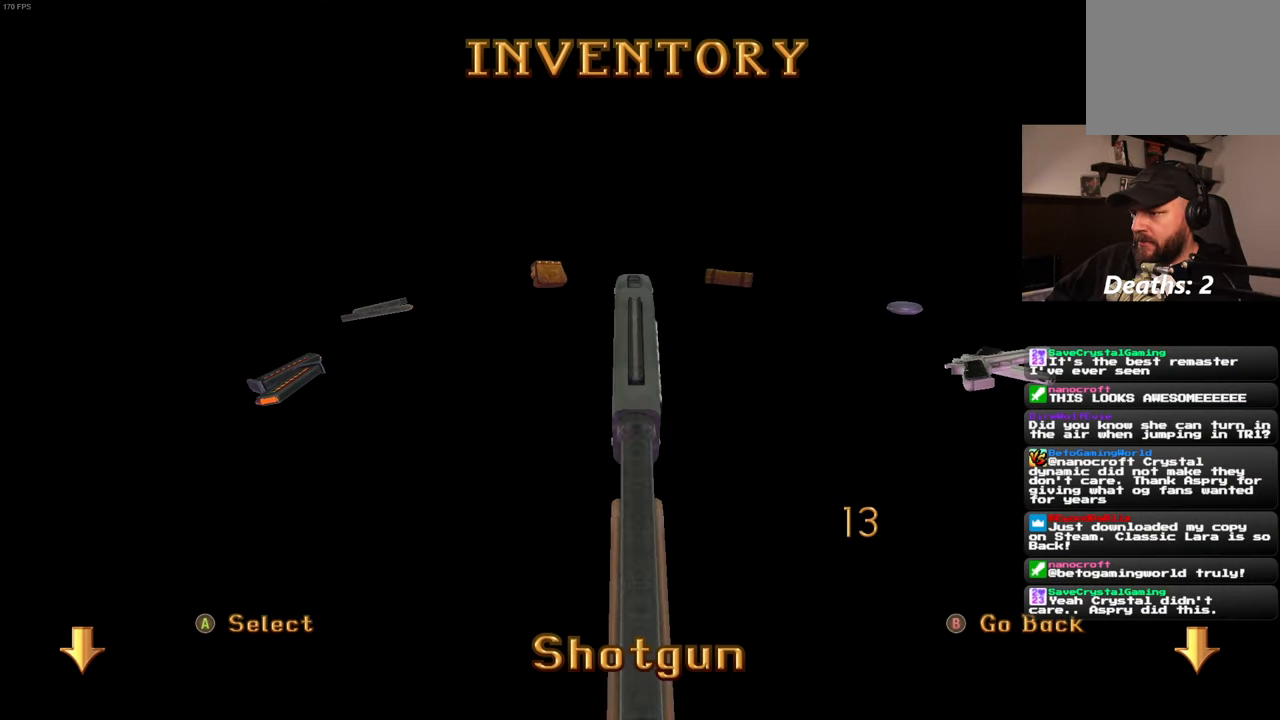
Gameplay with a controller (PlayStation layout); each line is a JSON object with the inputs held at the frame after it (dt_ms = milliseconds from this image to that frame). "events" lists button and stick changes between this image and that frame as [ms after this image, input, new state], when the widget could be followed in between. Not read: L2 L3 R2 R3.
{"dt_ms": 500, "buttons": [], "left_stick": "center", "right_stick": "center", "events": [[100, "right_stick", "center"]]}
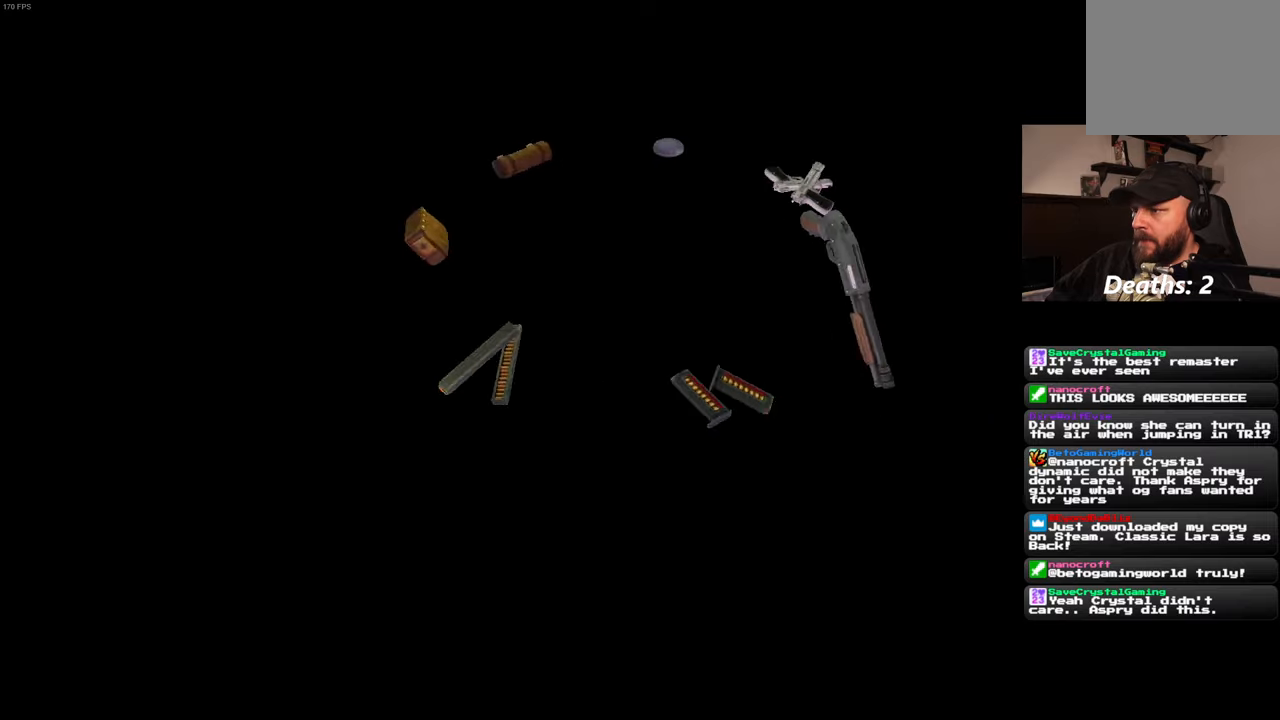
{"dt_ms": 500, "buttons": [], "left_stick": "center", "right_stick": "center", "events": []}
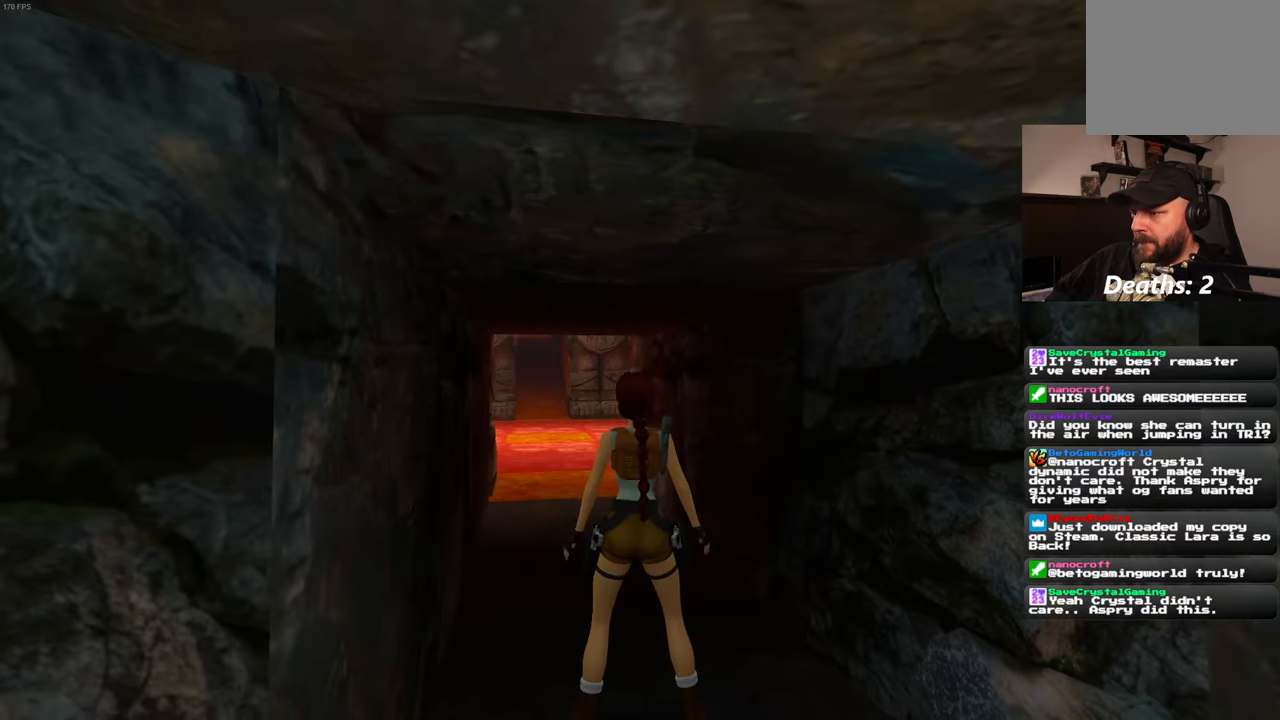
{"dt_ms": 500, "buttons": [], "left_stick": "up", "right_stick": "center", "events": [[17, "left_stick", "up"], [83, "right_stick", "down-right"], [217, "left_stick", "up-left"], [217, "right_stick", "center"], [333, "right_stick", "left"], [417, "left_stick", "up"], [450, "right_stick", "center"]]}
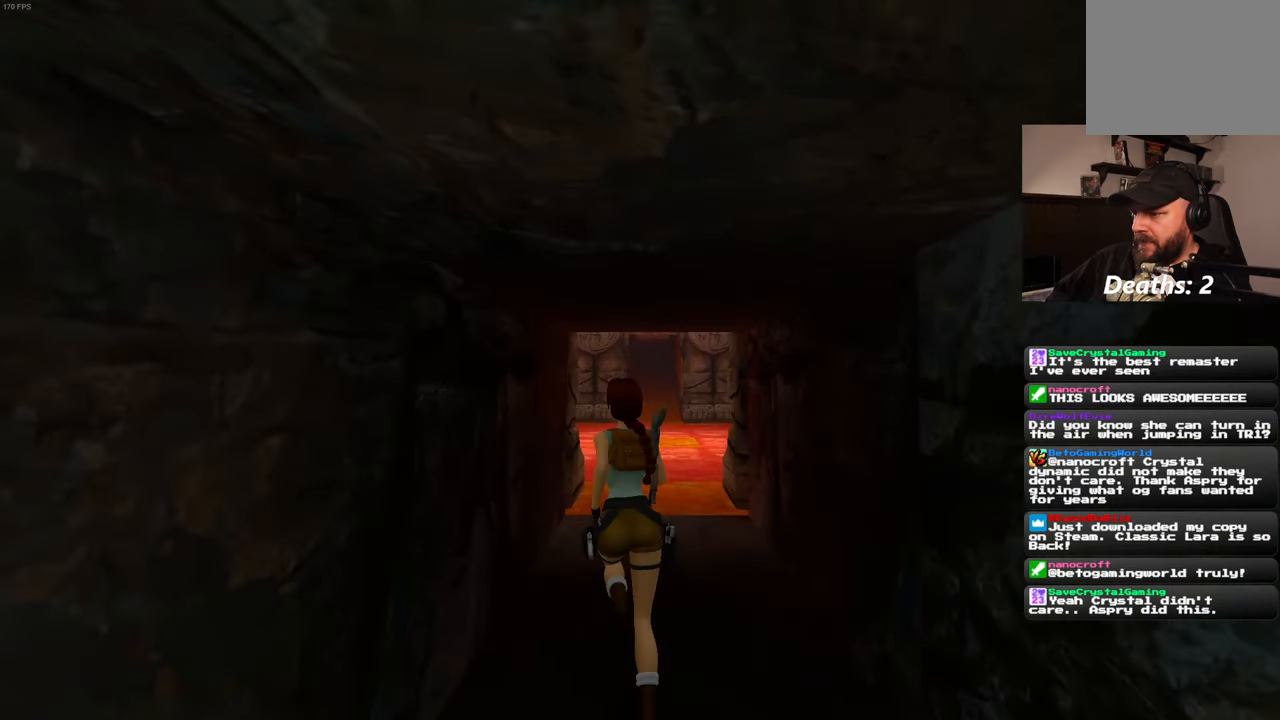
{"dt_ms": 500, "buttons": [], "left_stick": "up", "right_stick": "center", "events": []}
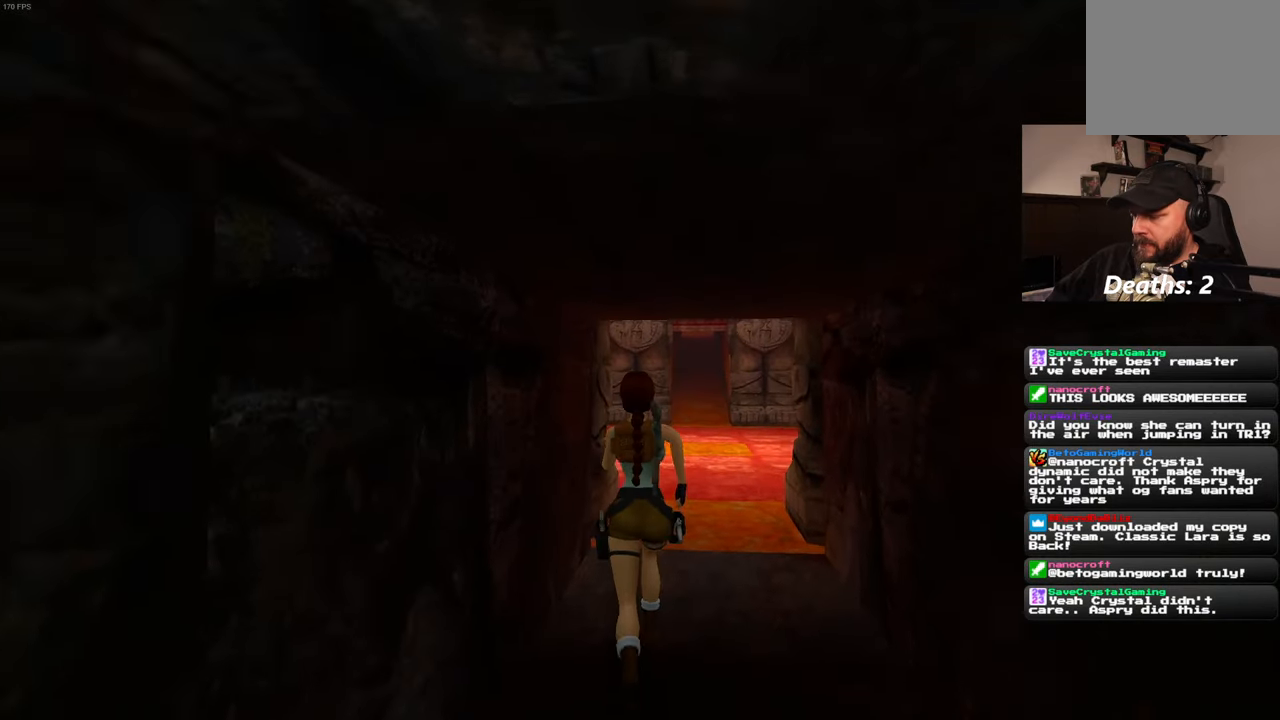
{"dt_ms": 500, "buttons": [], "left_stick": "up", "right_stick": "center", "events": []}
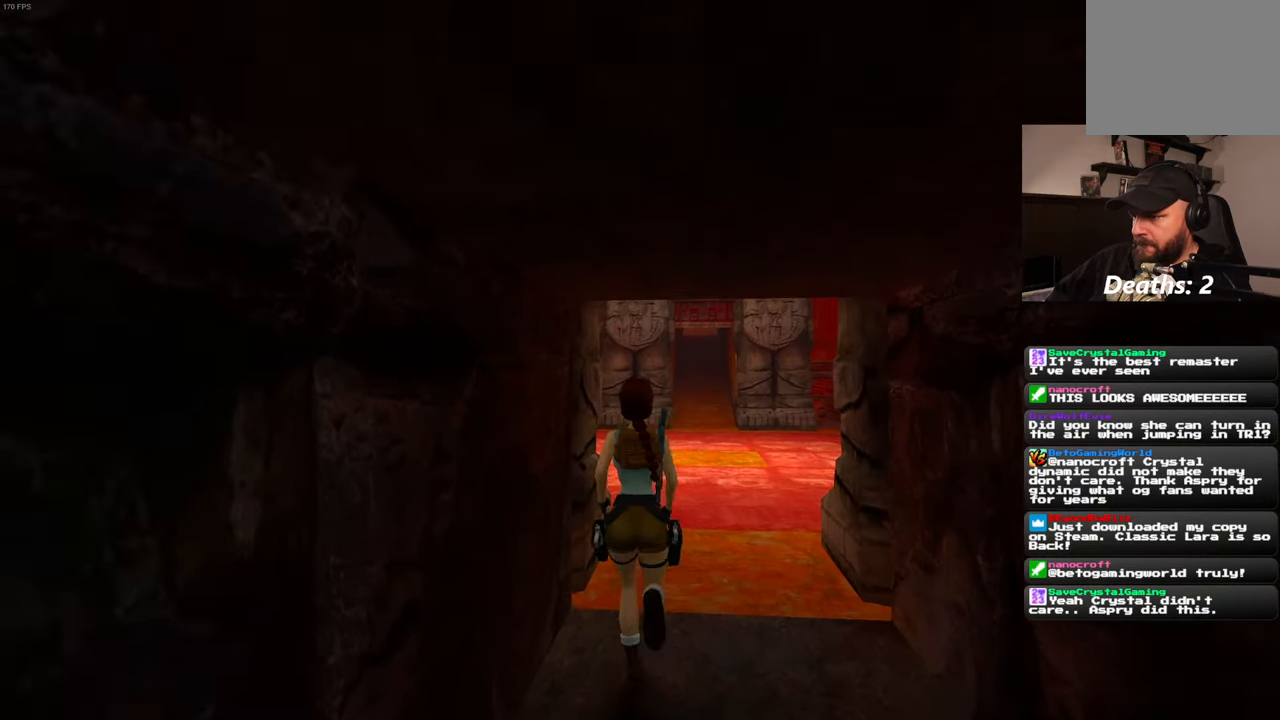
{"dt_ms": 500, "buttons": [], "left_stick": "up", "right_stick": "center", "events": []}
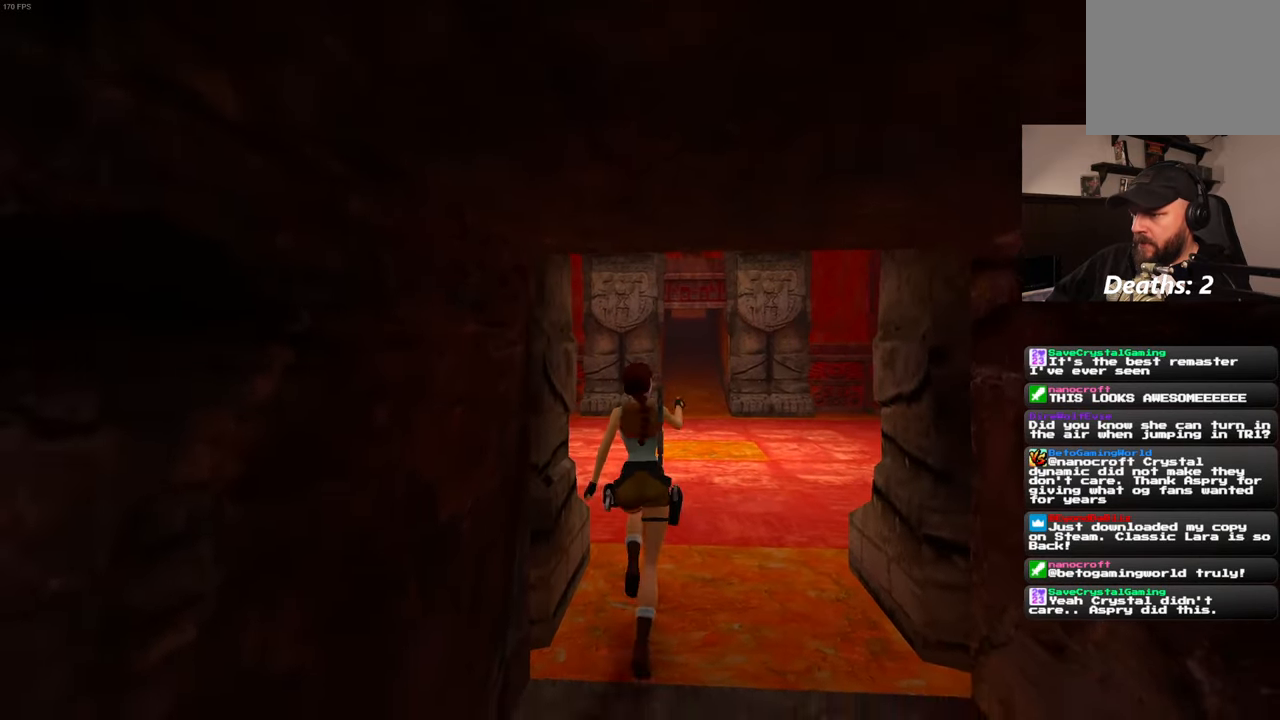
{"dt_ms": 500, "buttons": [], "left_stick": "up", "right_stick": "down-left", "events": [[333, "right_stick", "down-left"]]}
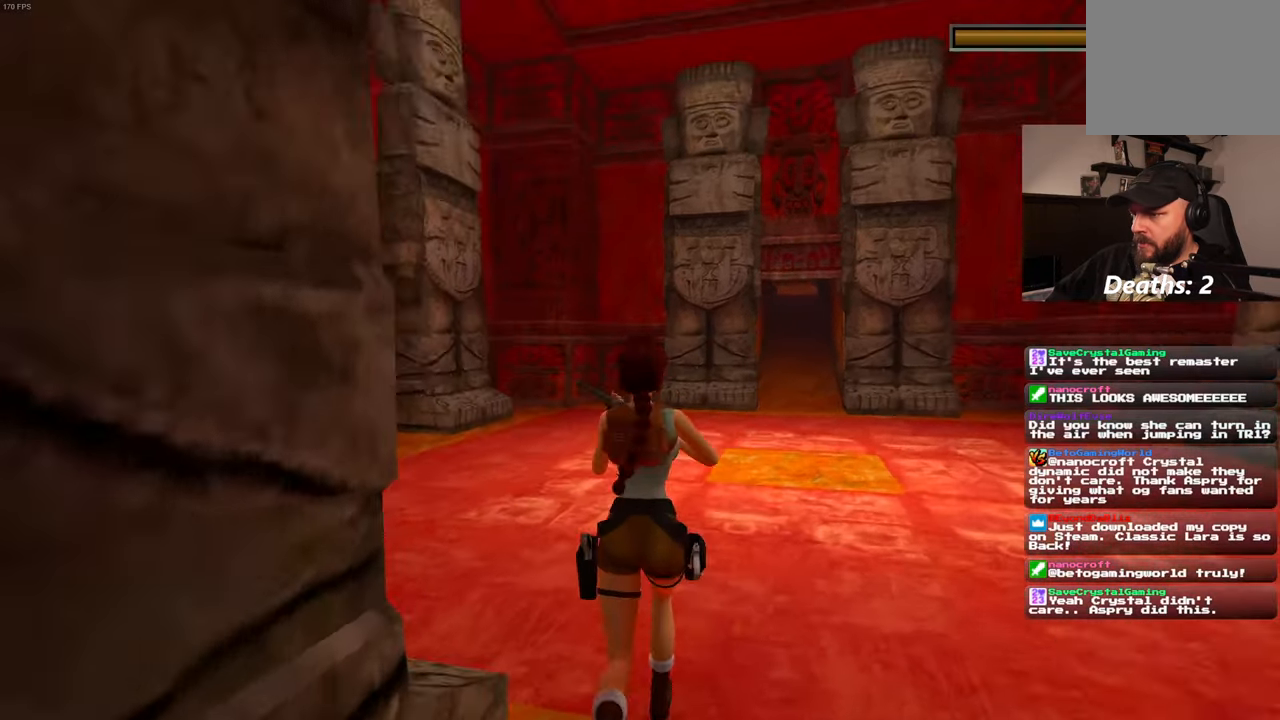
{"dt_ms": 500, "buttons": [], "left_stick": "up", "right_stick": "right", "events": [[17, "right_stick", "center"], [333, "right_stick", "right"]]}
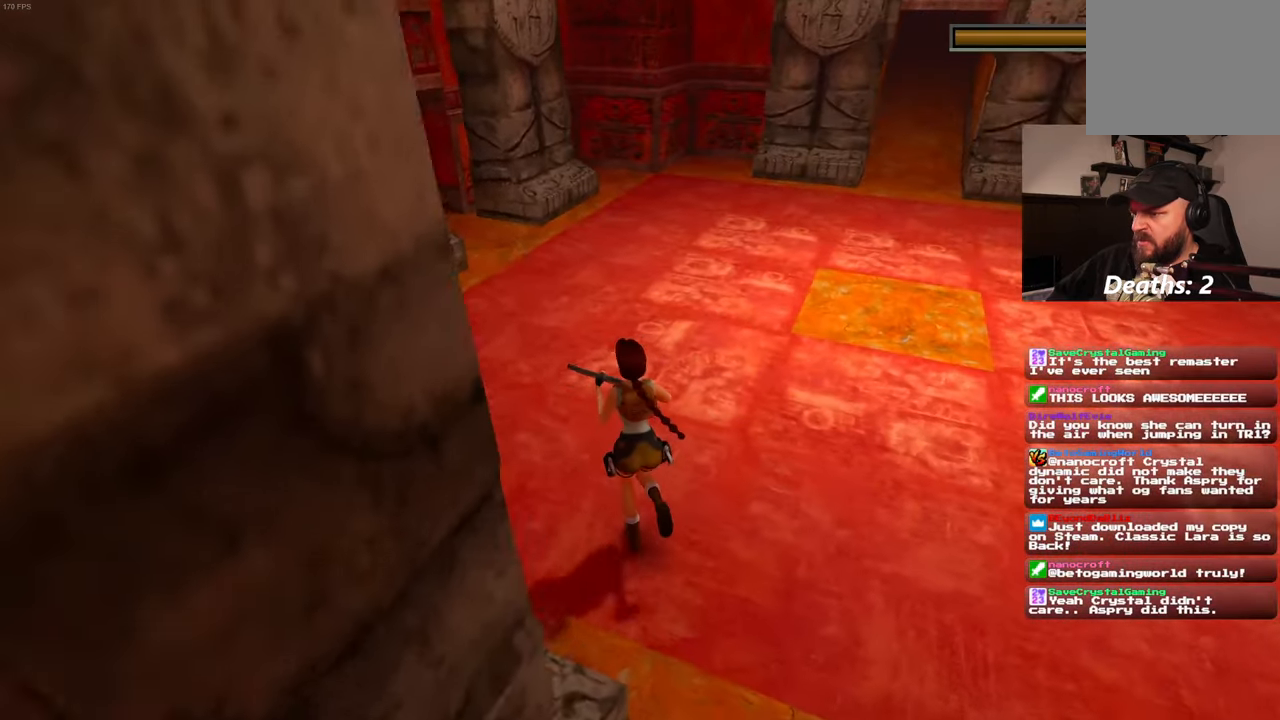
{"dt_ms": 500, "buttons": [], "left_stick": "center", "right_stick": "center", "events": [[50, "left_stick", "up-right"], [183, "left_stick", "center"], [483, "right_stick", "center"]]}
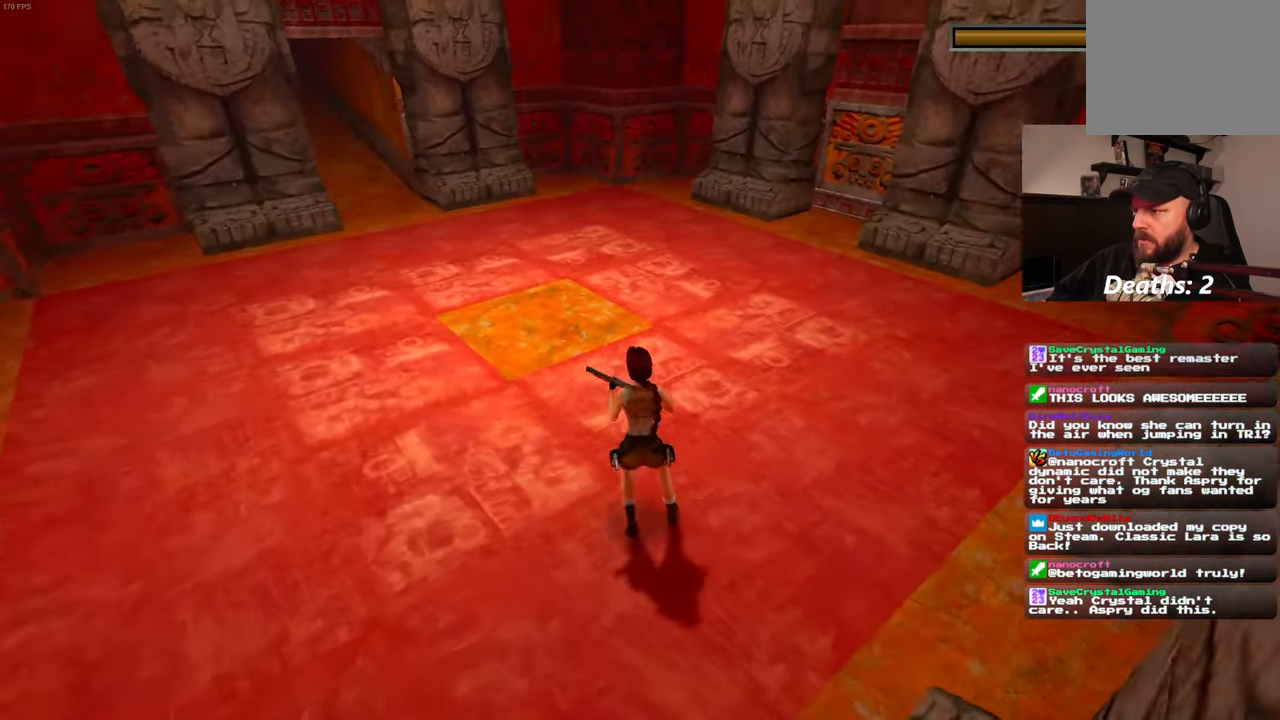
{"dt_ms": 500, "buttons": [], "left_stick": "center", "right_stick": "left", "events": [[483, "right_stick", "left"]]}
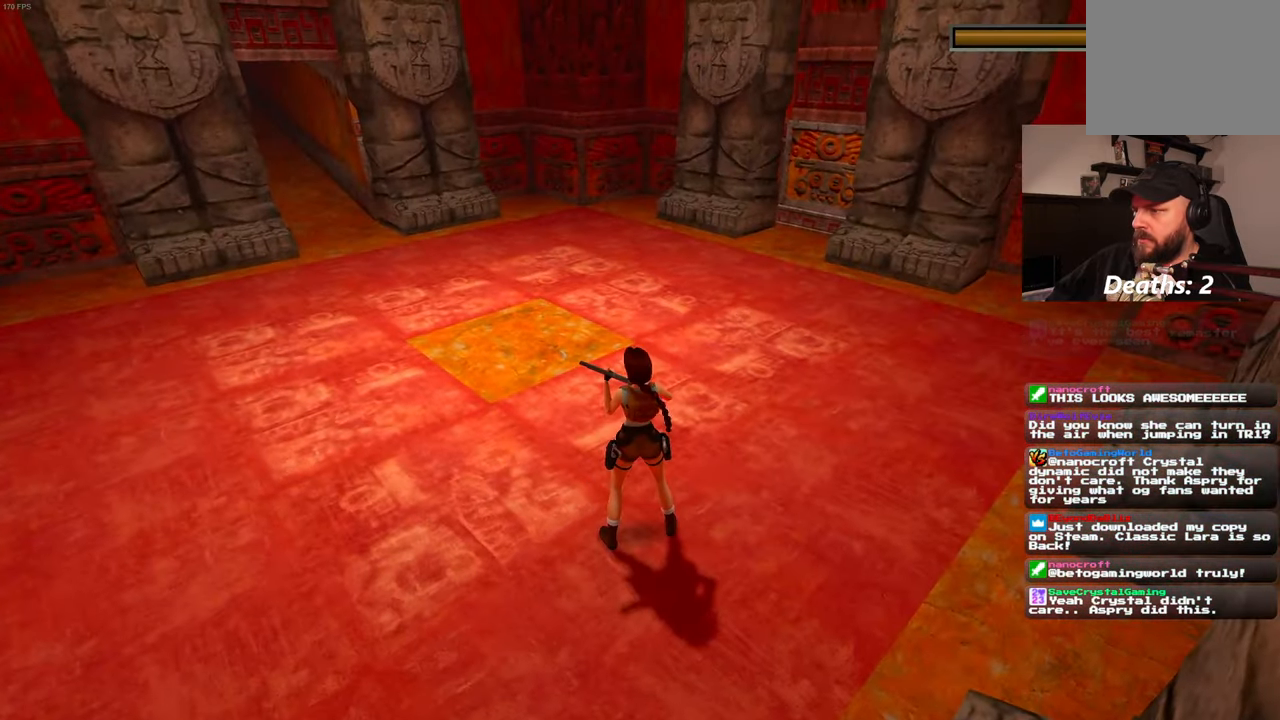
{"dt_ms": 500, "buttons": [], "left_stick": "up", "right_stick": "center", "events": [[117, "right_stick", "center"], [133, "left_stick", "up"]]}
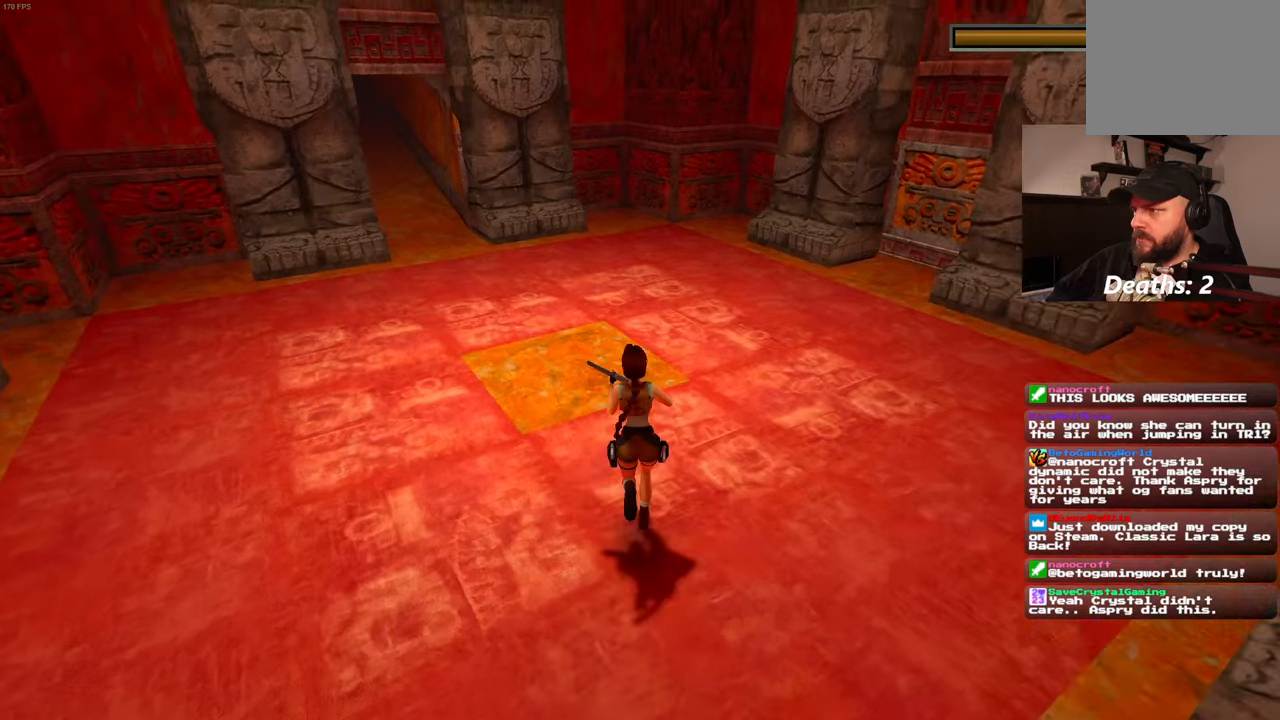
{"dt_ms": 500, "buttons": [], "left_stick": "up", "right_stick": "left", "events": [[100, "left_stick", "up-left"], [250, "right_stick", "left"], [284, "left_stick", "up"]]}
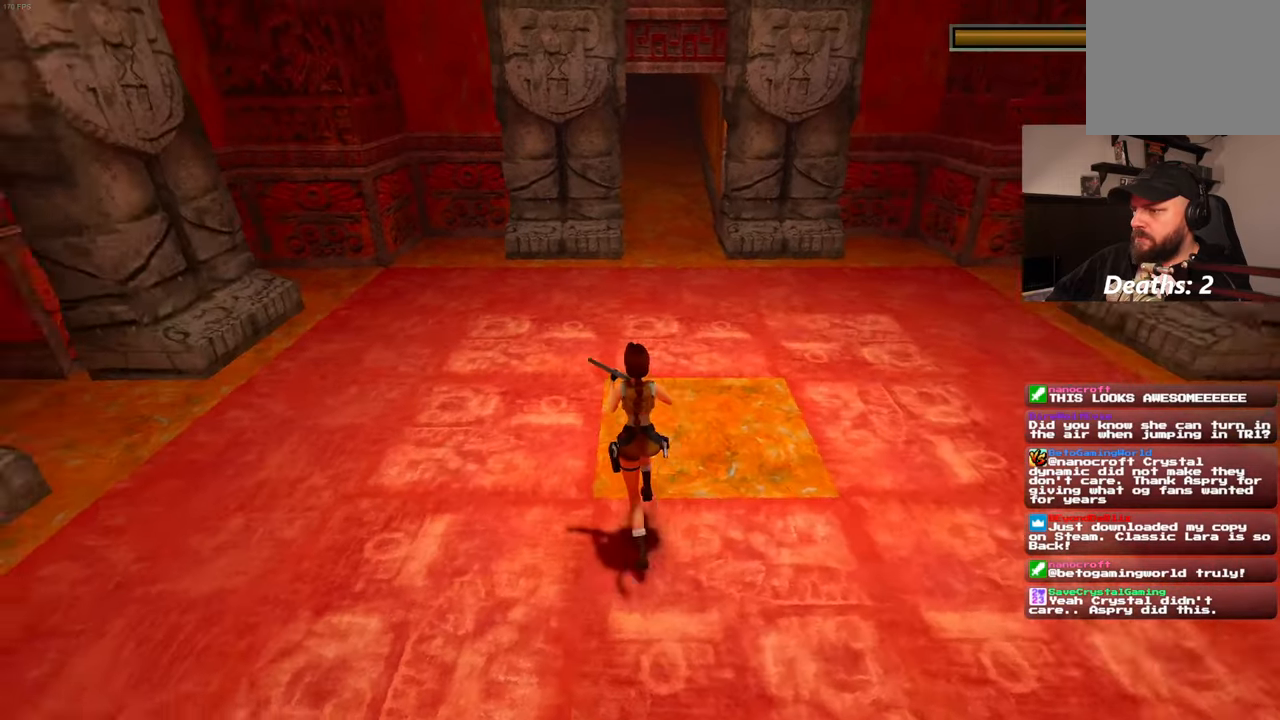
{"dt_ms": 500, "buttons": [], "left_stick": "up", "right_stick": "center", "events": [[450, "right_stick", "center"]]}
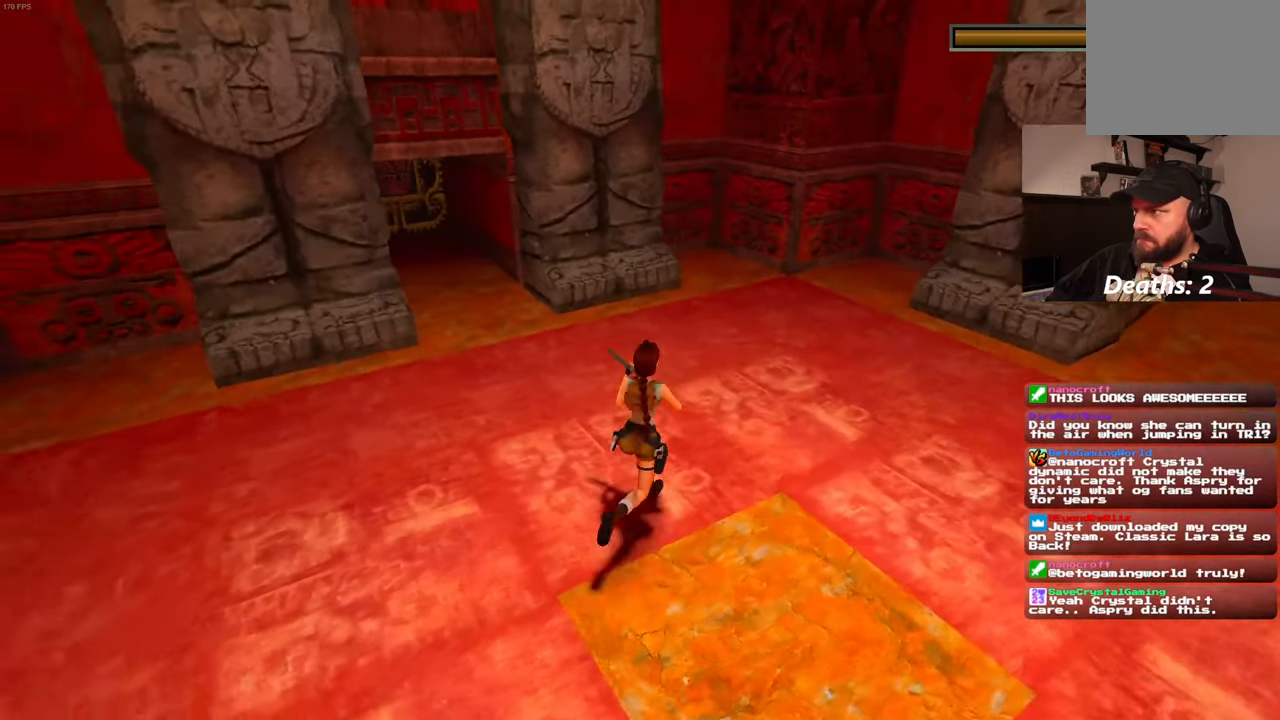
{"dt_ms": 500, "buttons": [], "left_stick": "up-left", "right_stick": "left"}
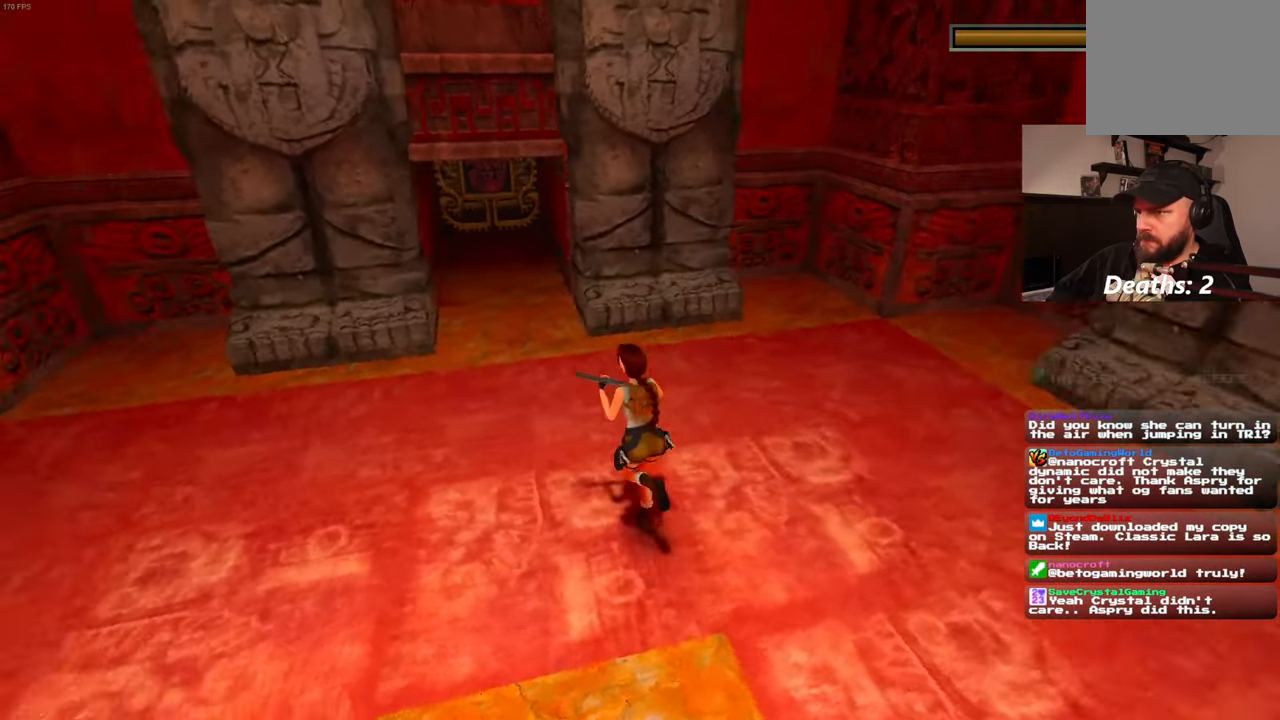
{"dt_ms": 1000, "buttons": [], "left_stick": "up", "right_stick": "left"}
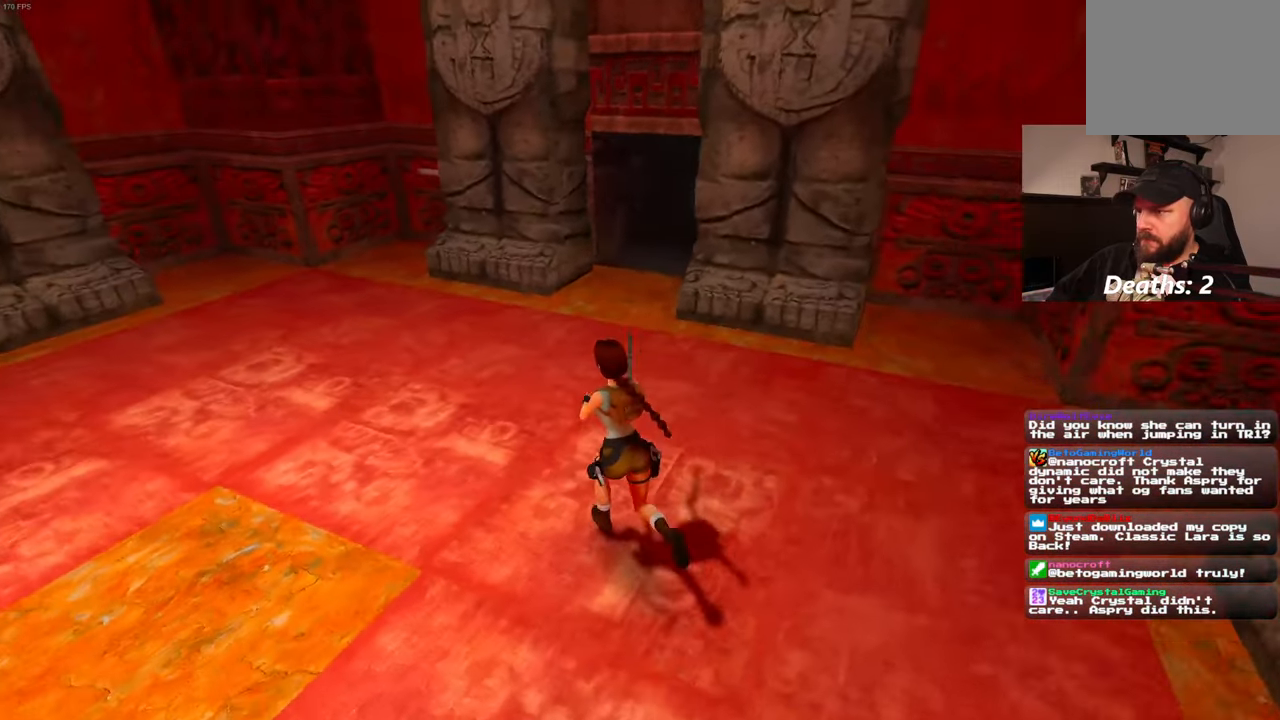
{"dt_ms": 500, "buttons": [], "left_stick": "up", "right_stick": "center", "events": [[34, "right_stick", "center"]]}
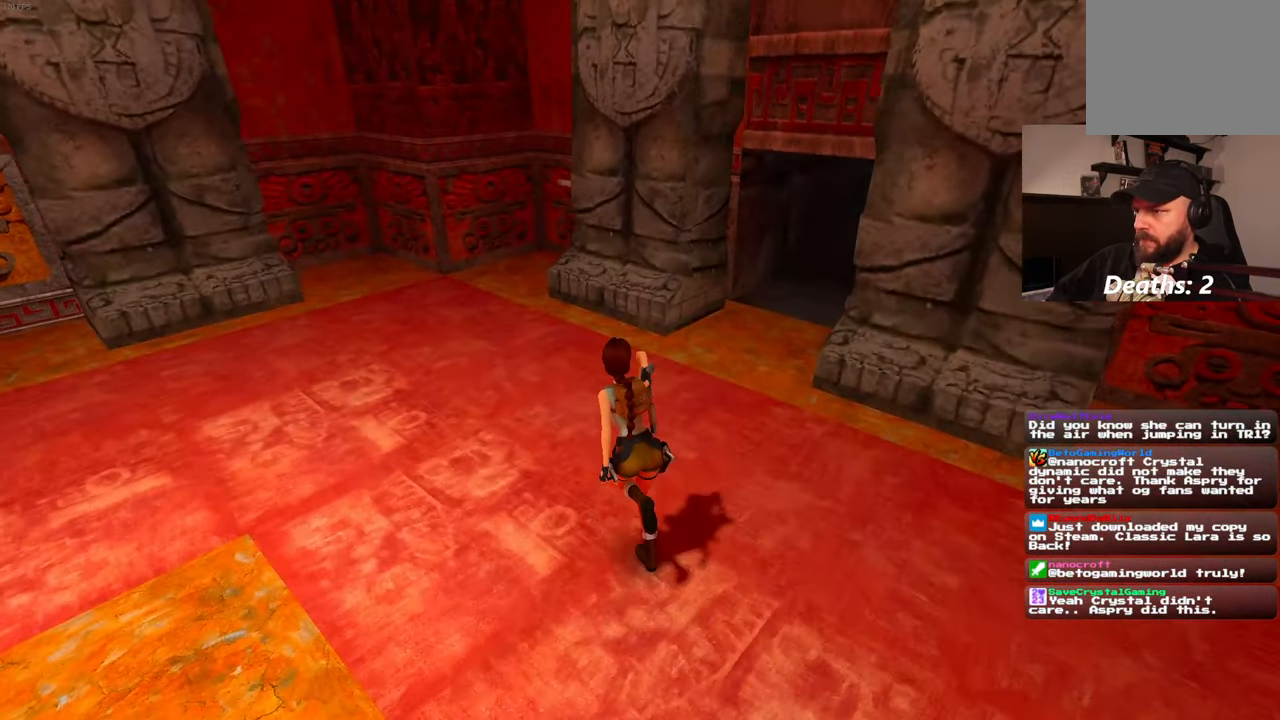
{"dt_ms": 500, "buttons": [], "left_stick": "up", "right_stick": "center", "events": []}
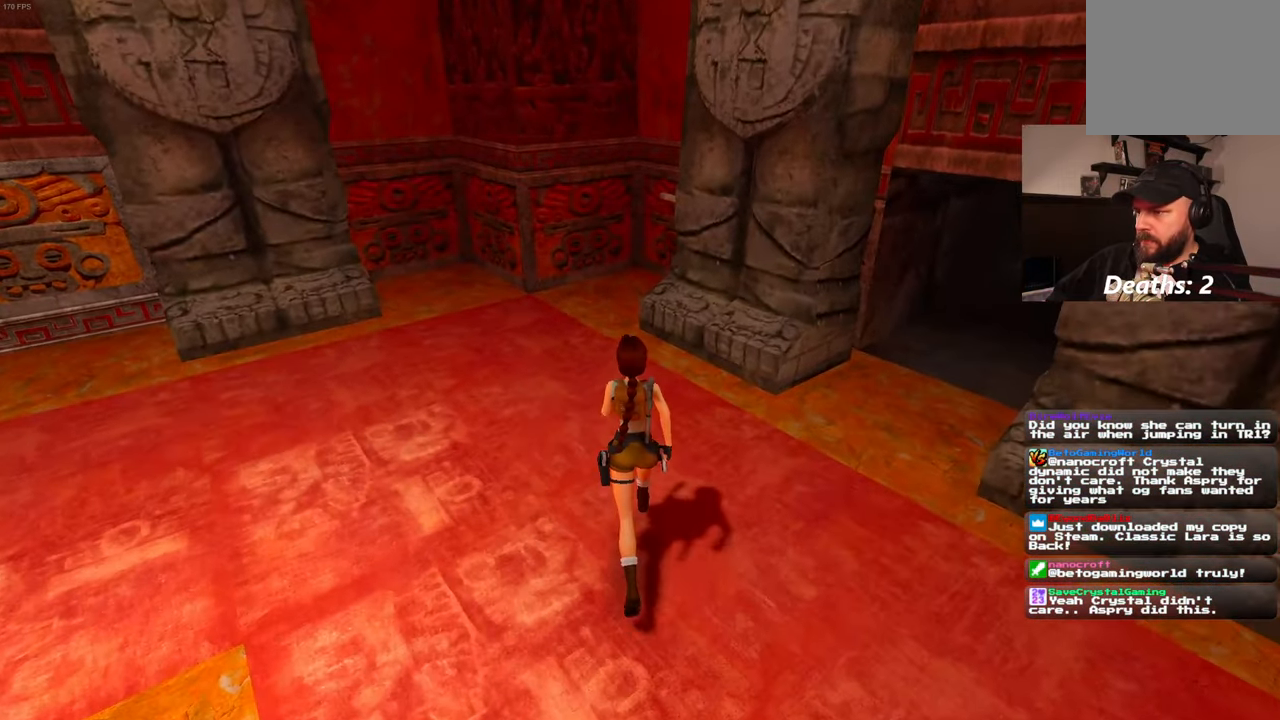
{"dt_ms": 500, "buttons": [], "left_stick": "up", "right_stick": "center", "events": []}
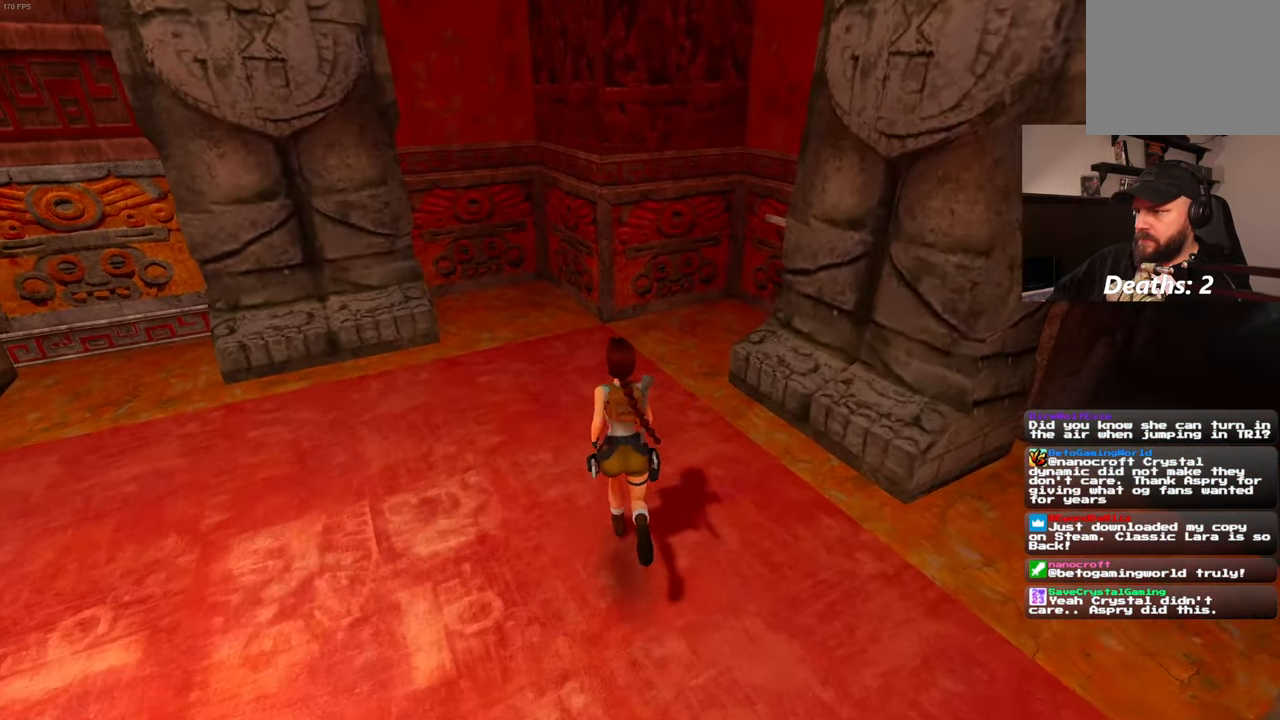
{"dt_ms": 500, "buttons": [], "left_stick": "up", "right_stick": "center", "events": []}
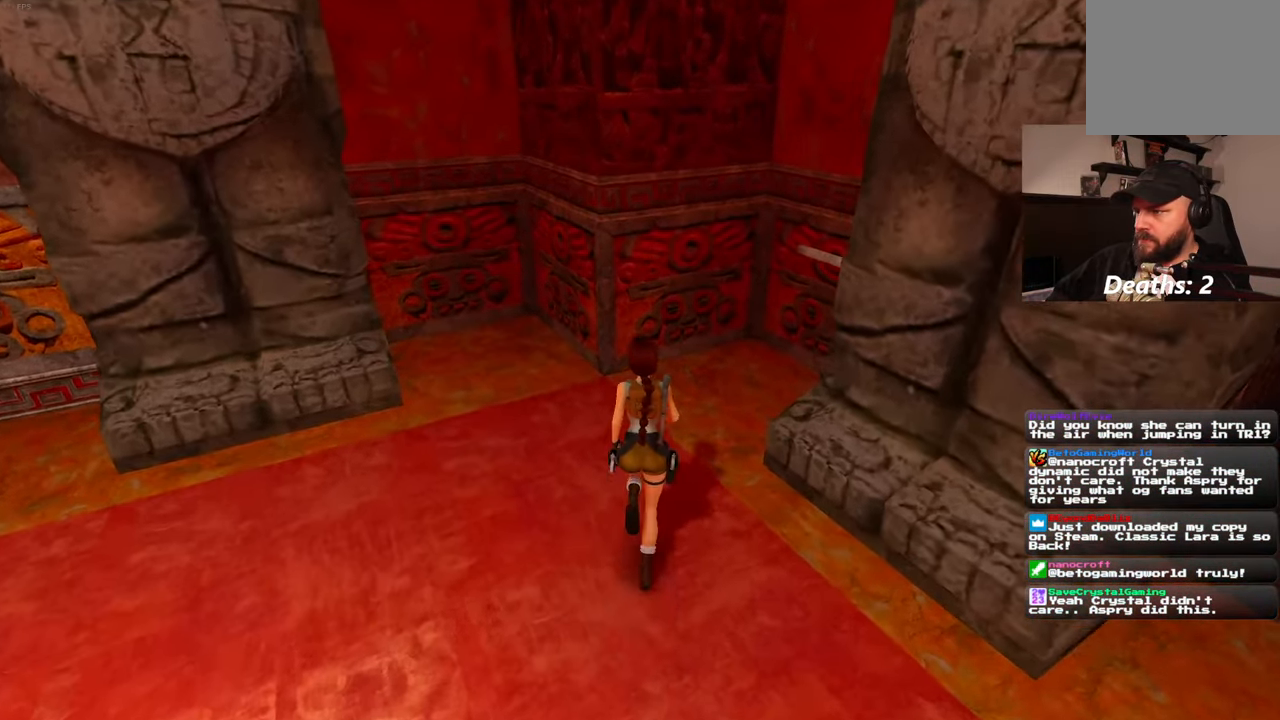
{"dt_ms": 500, "buttons": [], "left_stick": "up", "right_stick": "down-right"}
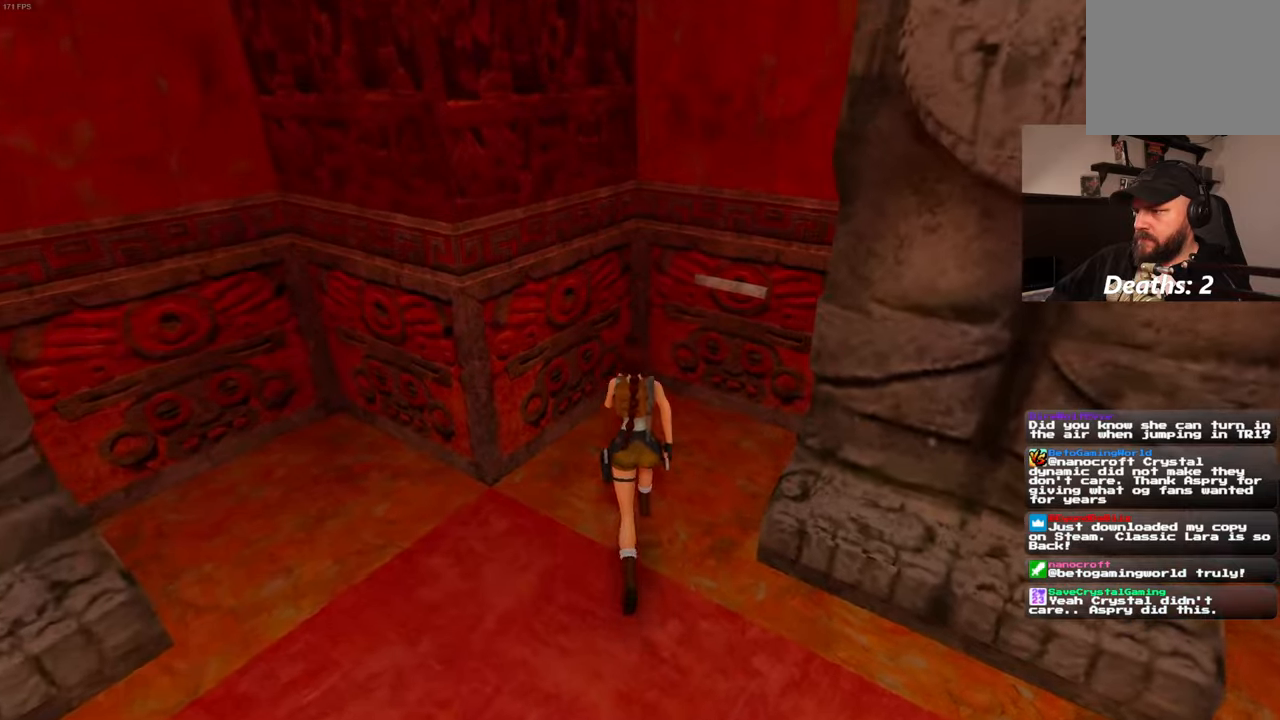
{"dt_ms": 500, "buttons": [], "left_stick": "up", "right_stick": "center", "events": [[66, "right_stick", "center"]]}
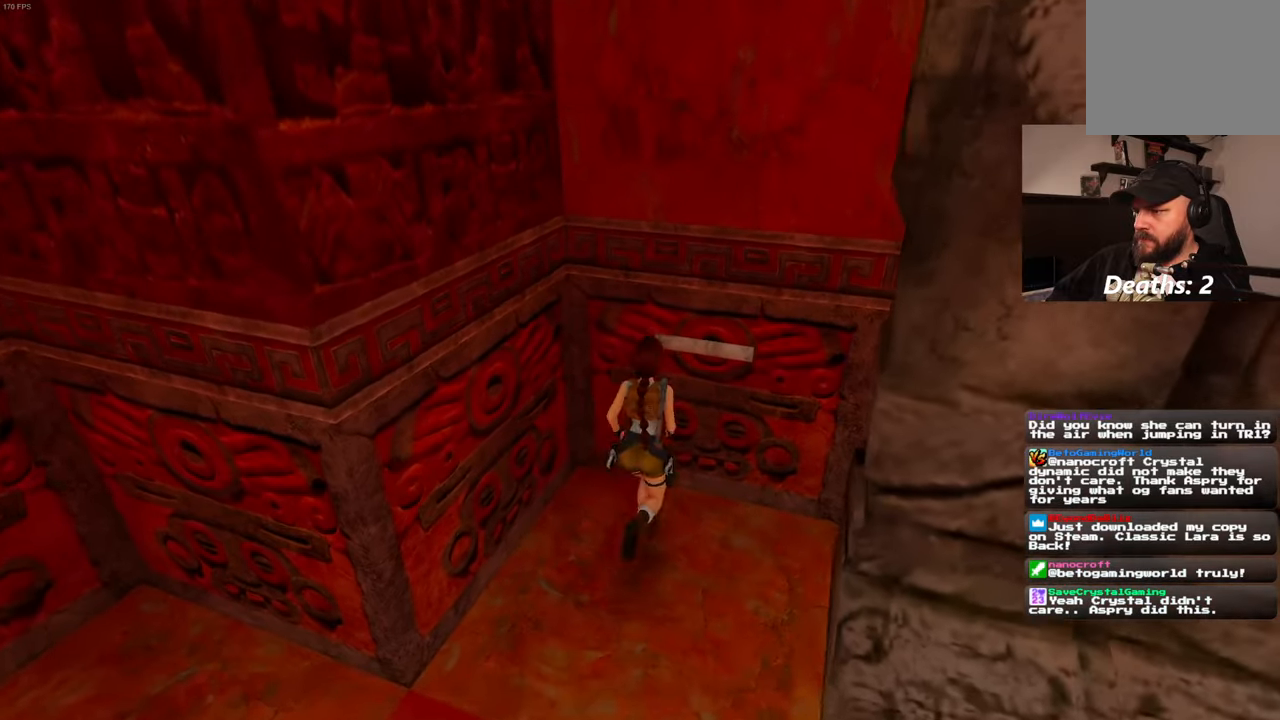
{"dt_ms": 1000, "buttons": [], "left_stick": "center", "right_stick": "center"}
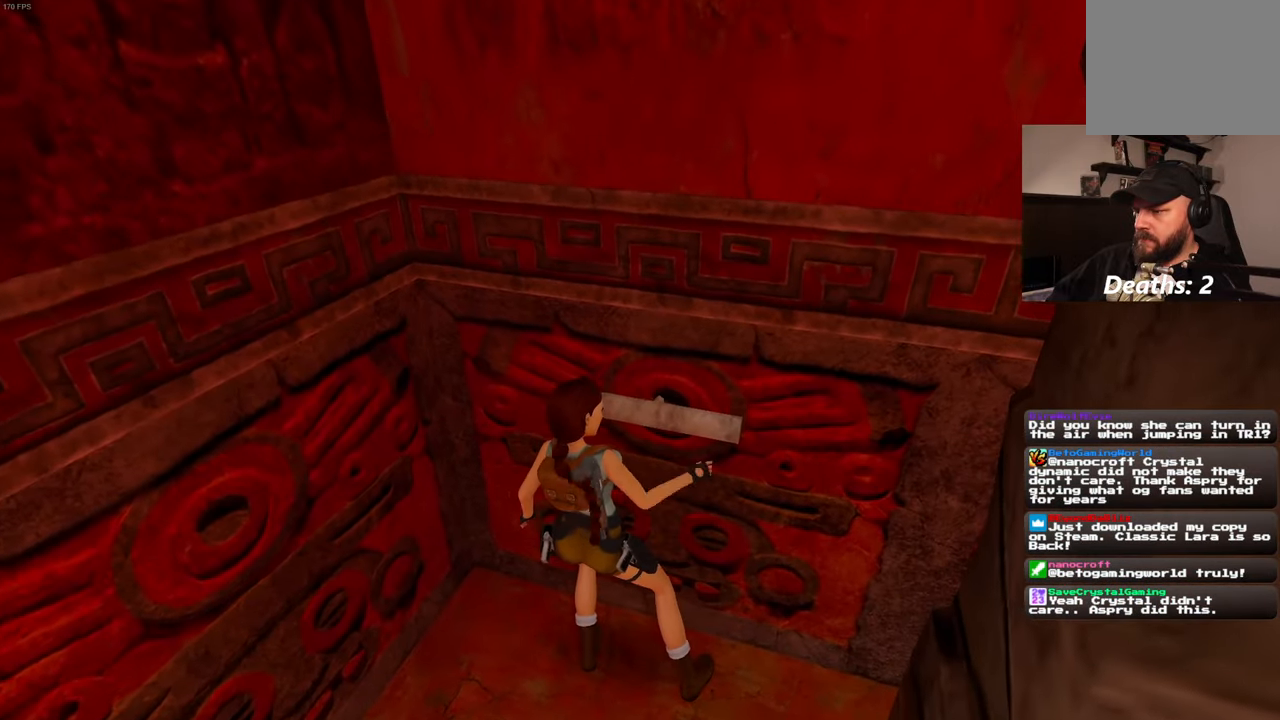
{"dt_ms": 500, "buttons": [], "left_stick": "center", "right_stick": "center", "events": []}
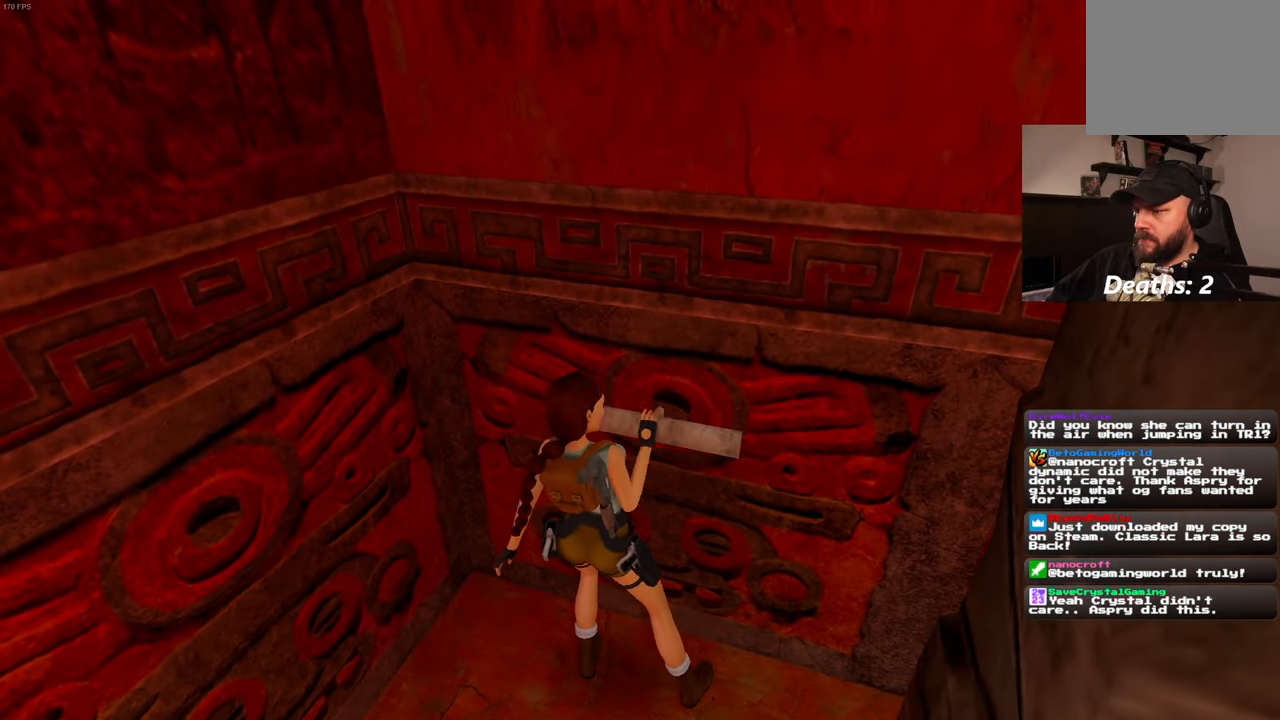
{"dt_ms": 500, "buttons": [], "left_stick": "center", "right_stick": "center", "events": []}
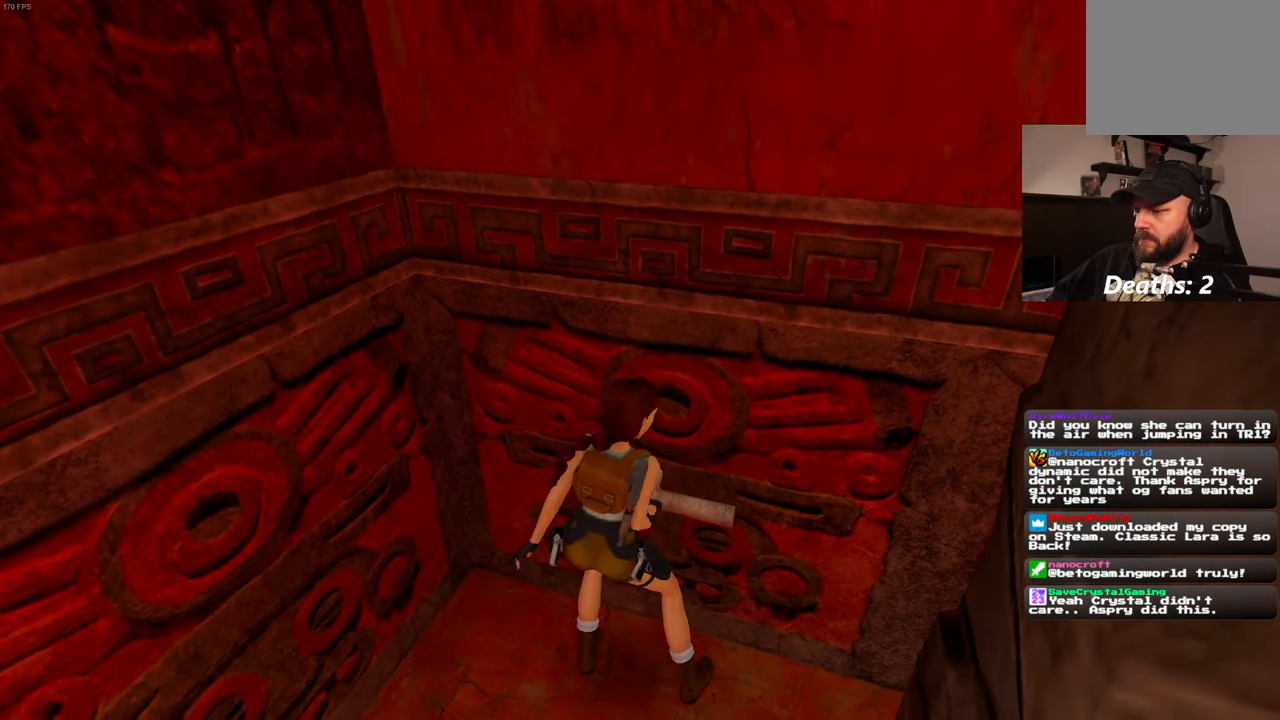
{"dt_ms": 500, "buttons": [], "left_stick": "center", "right_stick": "center", "events": [[33, "CIRCLE", "down"], [350, "CIRCLE", "up"]]}
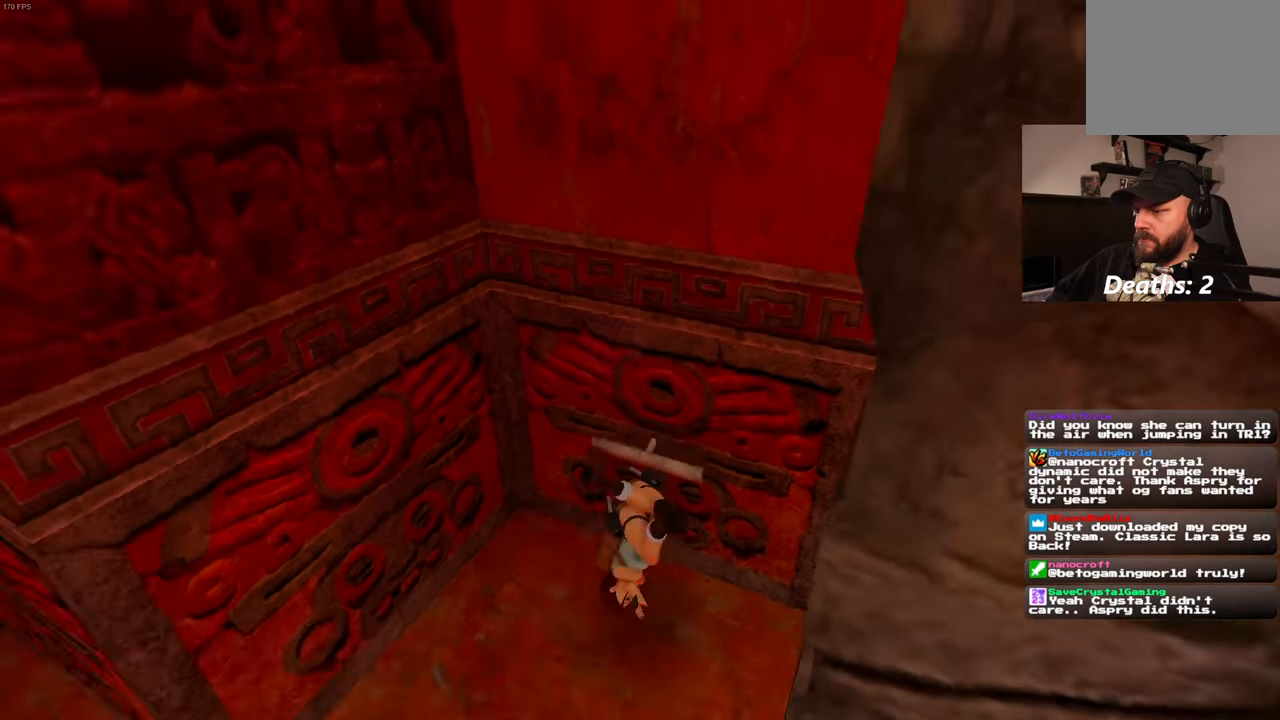
{"dt_ms": 500, "buttons": [], "left_stick": "left", "right_stick": "left", "events": [[266, "right_stick", "left"], [366, "left_stick", "left"]]}
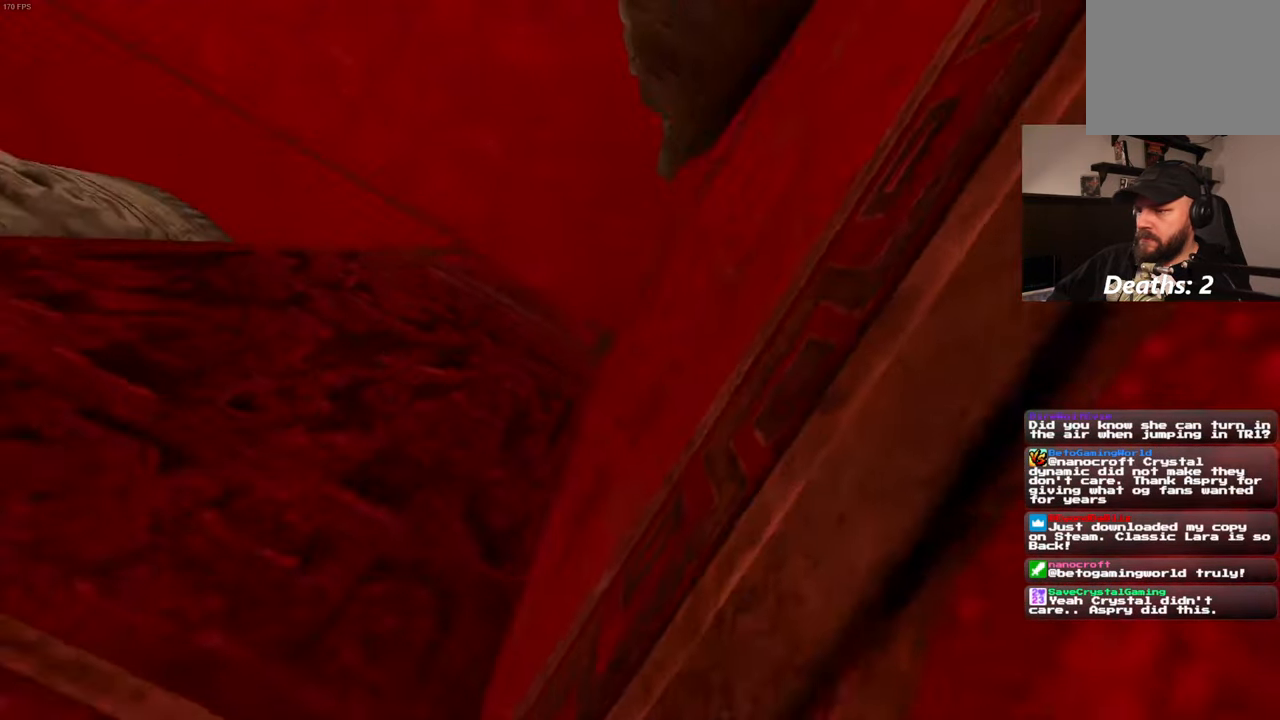
{"dt_ms": 500, "buttons": [], "left_stick": "left", "right_stick": "left", "events": [[133, "left_stick", "up-left"], [366, "left_stick", "left"], [366, "right_stick", "center"], [500, "right_stick", "left"]]}
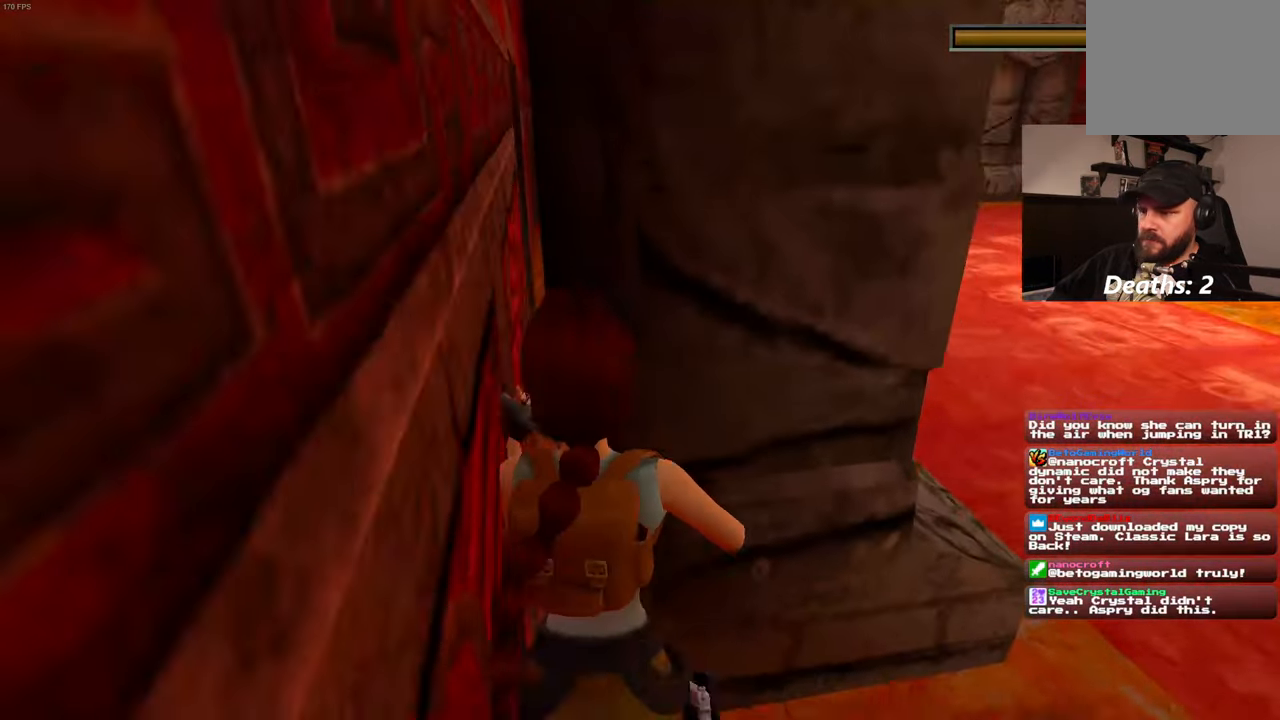
{"dt_ms": 500, "buttons": [], "left_stick": "right", "right_stick": "right", "events": [[200, "left_stick", "up"], [250, "left_stick", "up-right"], [266, "right_stick", "right"], [350, "left_stick", "right"]]}
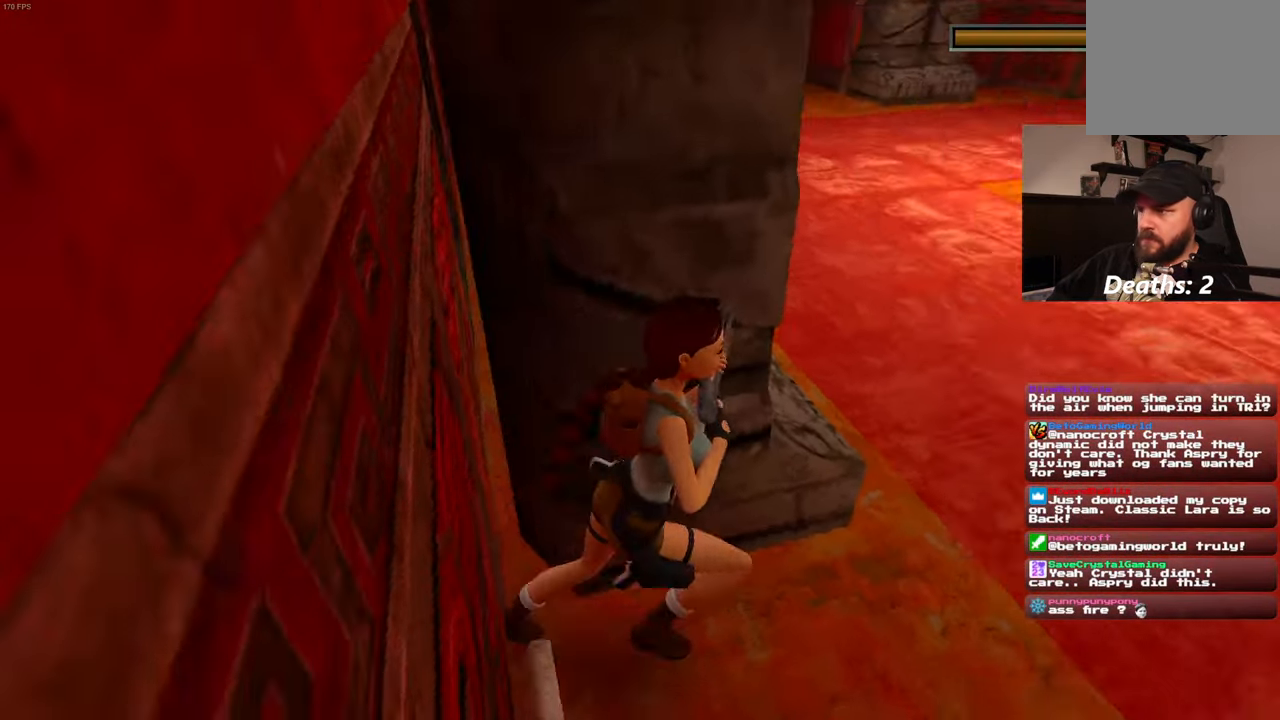
{"dt_ms": 500, "buttons": [], "left_stick": "up-left", "right_stick": "right", "events": [[100, "left_stick", "up"], [166, "right_stick", "center"], [350, "right_stick", "right"], [467, "left_stick", "up-left"]]}